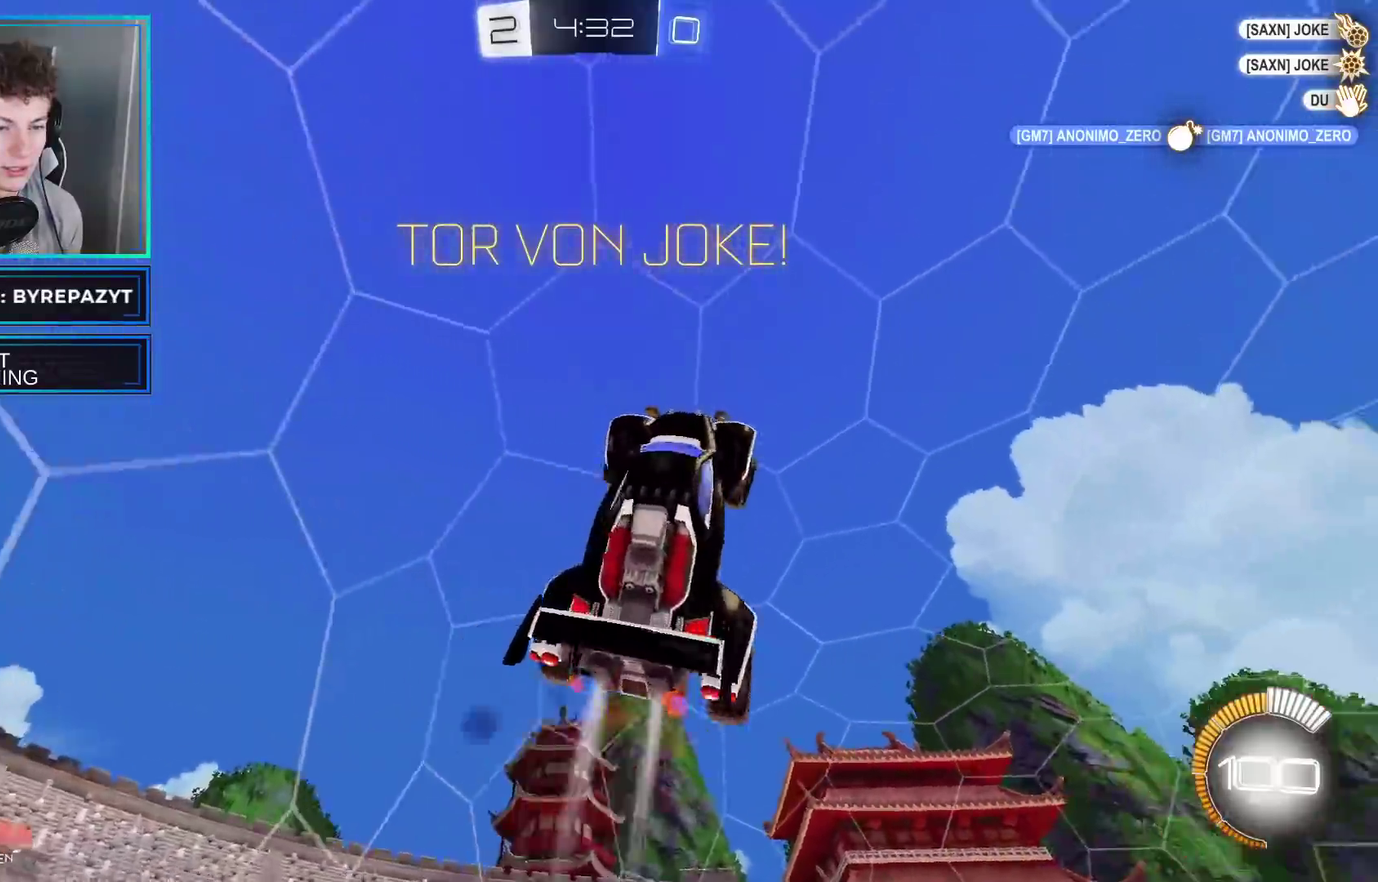
Gameplay with a controller (Xbox layout); each line is a JSON object with the inputs held at the frame after it. "events" lists button and stick changes between this image and that frame as [ms after this image, input, new state], when the widget could be followed in between.
{"buttons": ["R2"], "left_stick": "down-right", "right_stick": "center", "events": [[50, "B", "up"], [150, "B", "down"], [267, "B", "up"], [350, "B", "down"], [467, "B", "up"]]}
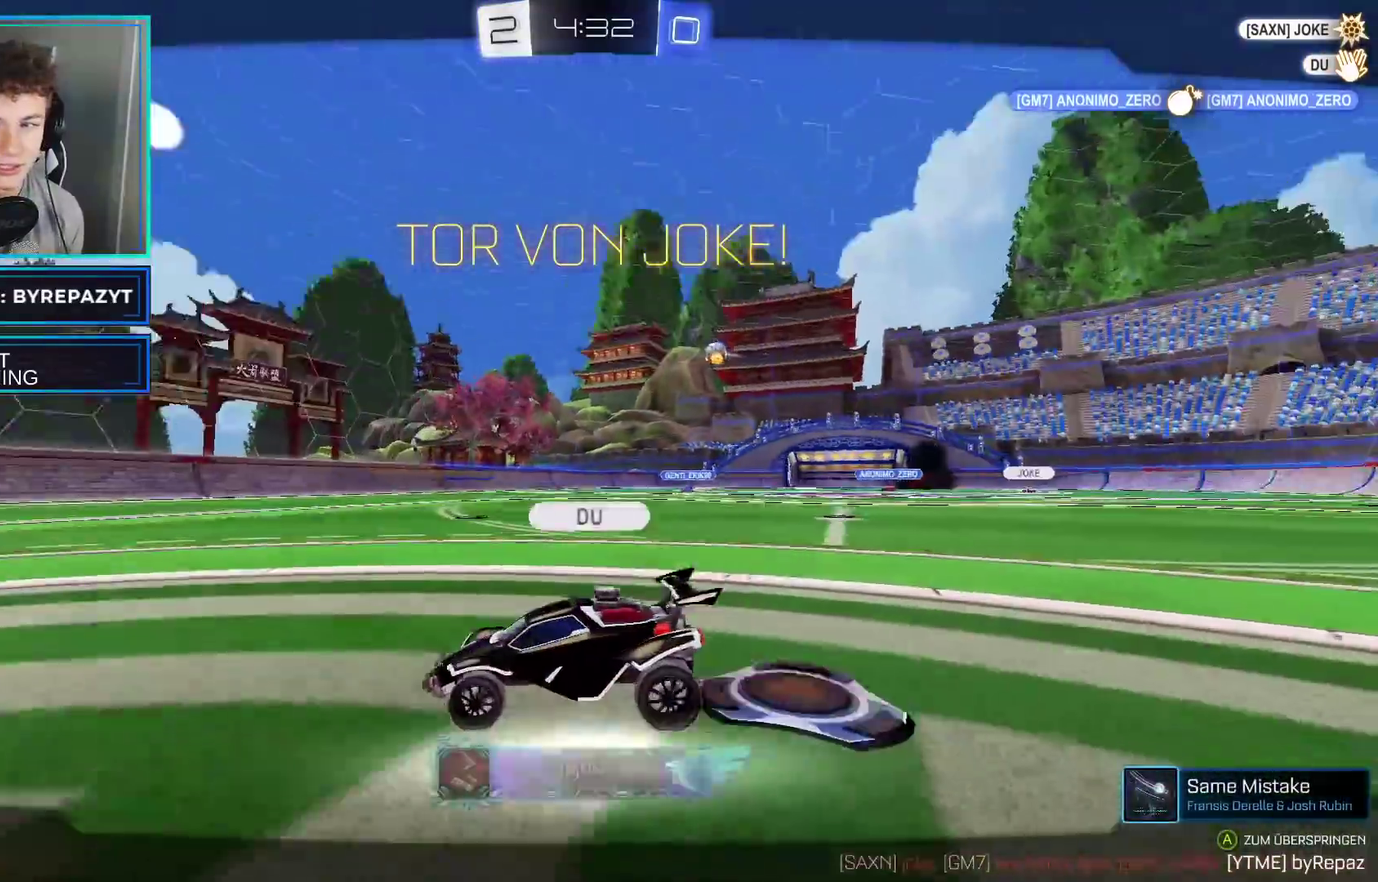
{"buttons": ["A"], "left_stick": "center", "right_stick": "center", "events": [[133, "R2", "up"], [133, "left_stick", "right"], [183, "A", "down"], [367, "A", "up"], [467, "left_stick", "center"], [500, "A", "down"]]}
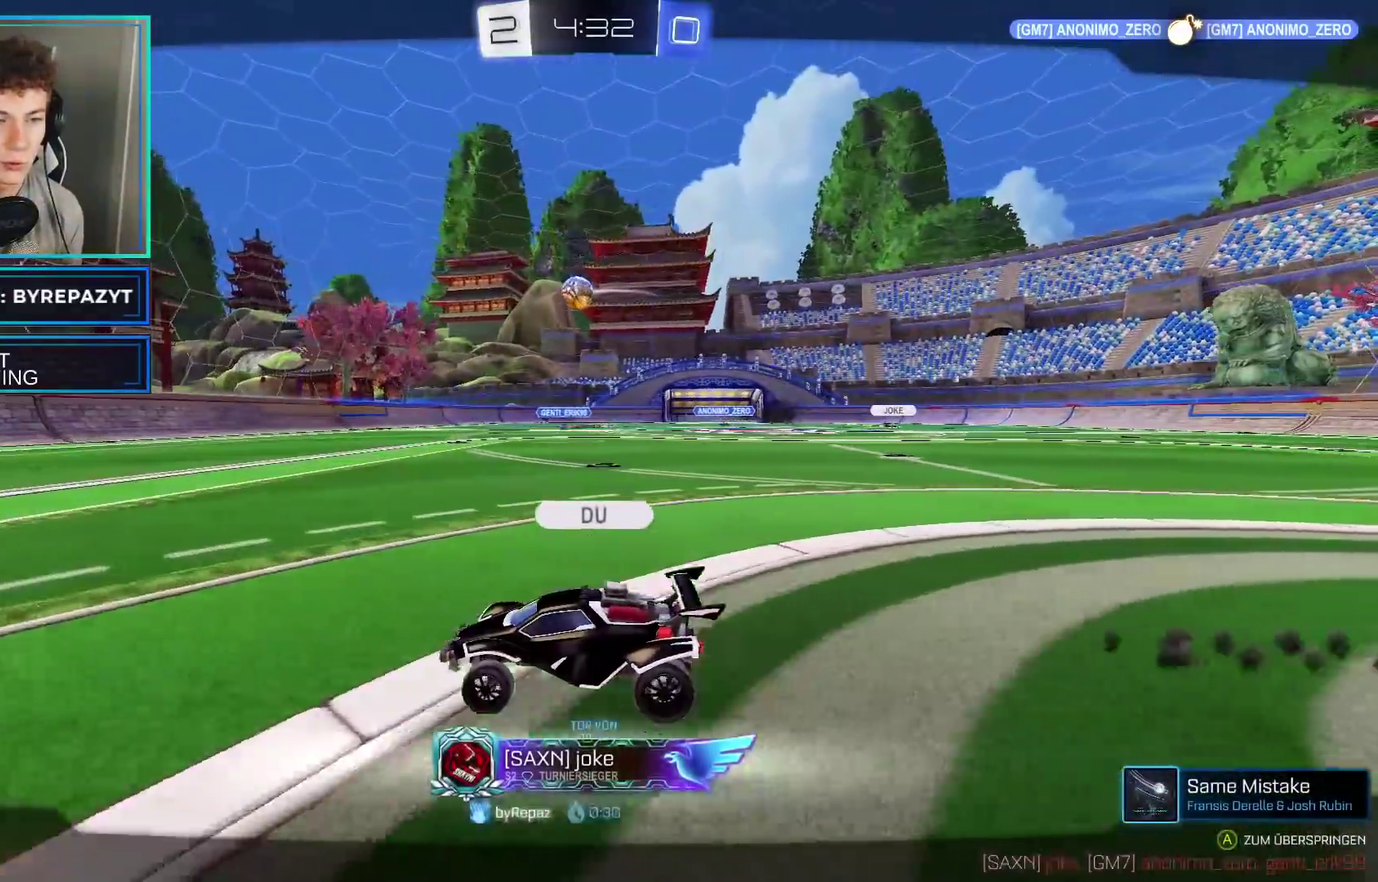
{"buttons": [], "left_stick": "center", "right_stick": "center", "events": [[200, "A", "up"]]}
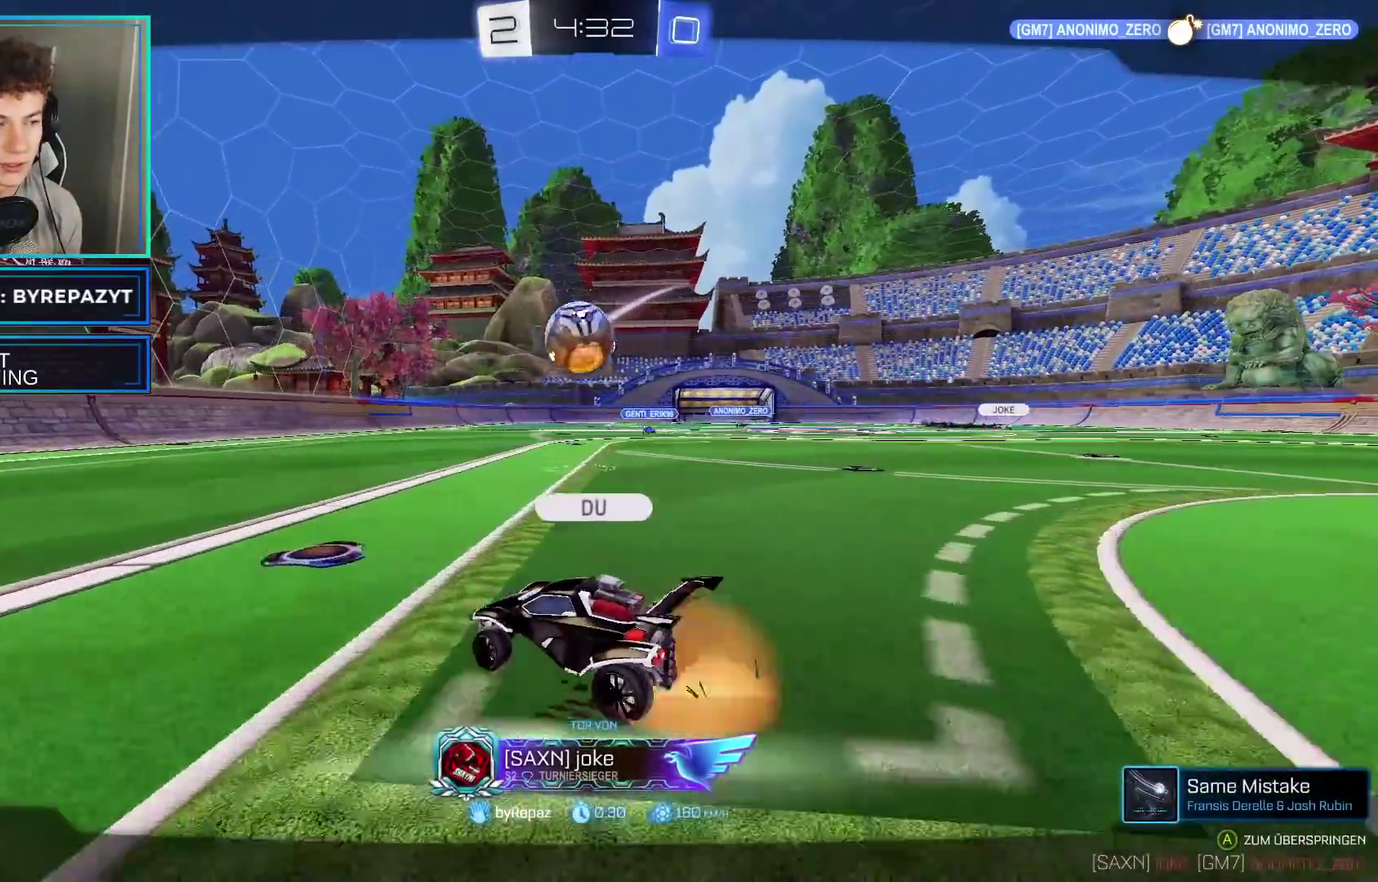
{"buttons": [], "left_stick": "right", "right_stick": "center", "events": [[217, "left_stick", "right"]]}
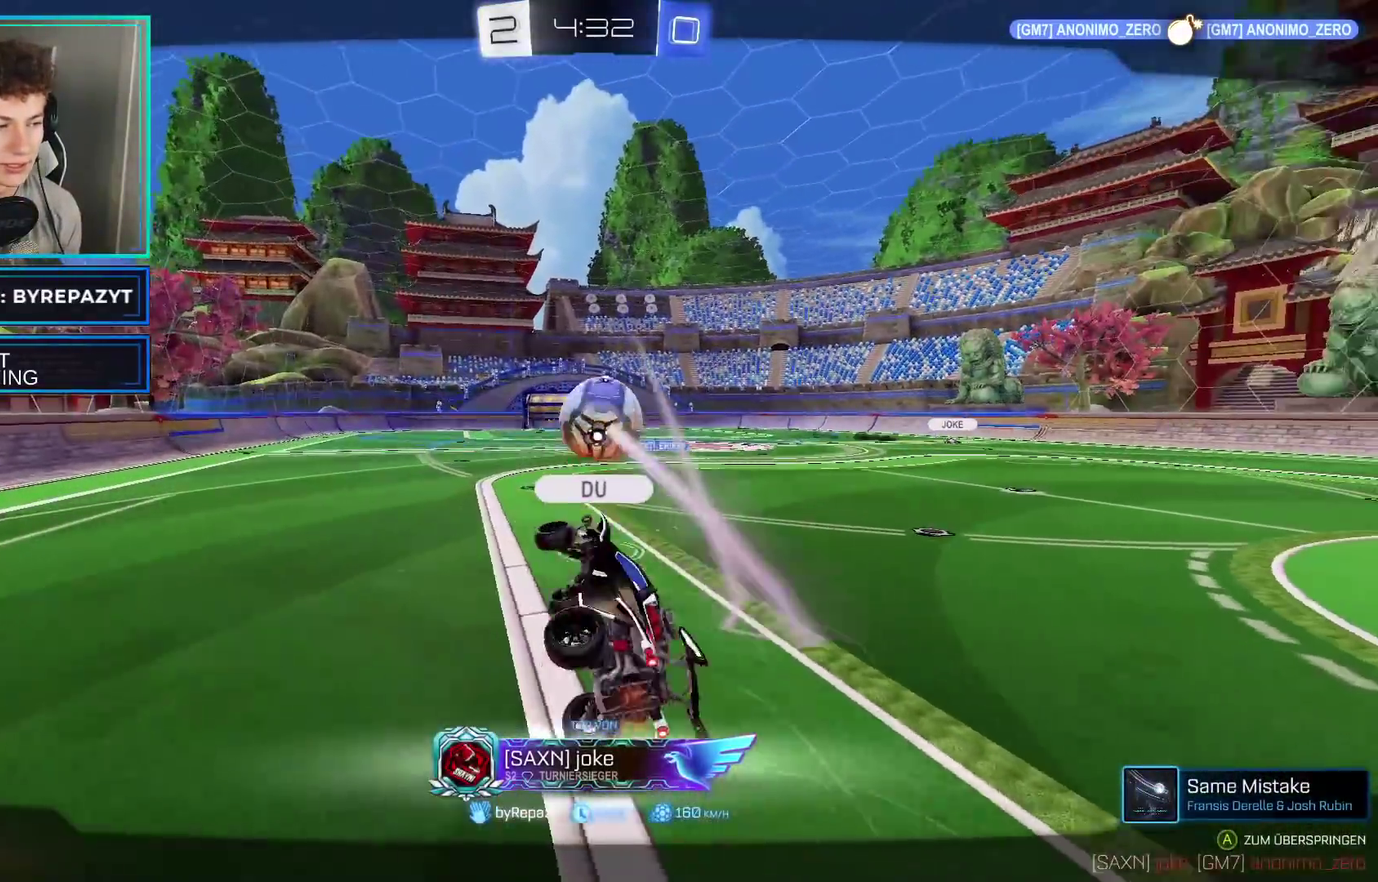
{"buttons": ["A"], "left_stick": "center", "right_stick": "center", "events": [[267, "A", "down"], [267, "left_stick", "center"], [383, "A", "up"], [467, "A", "down"]]}
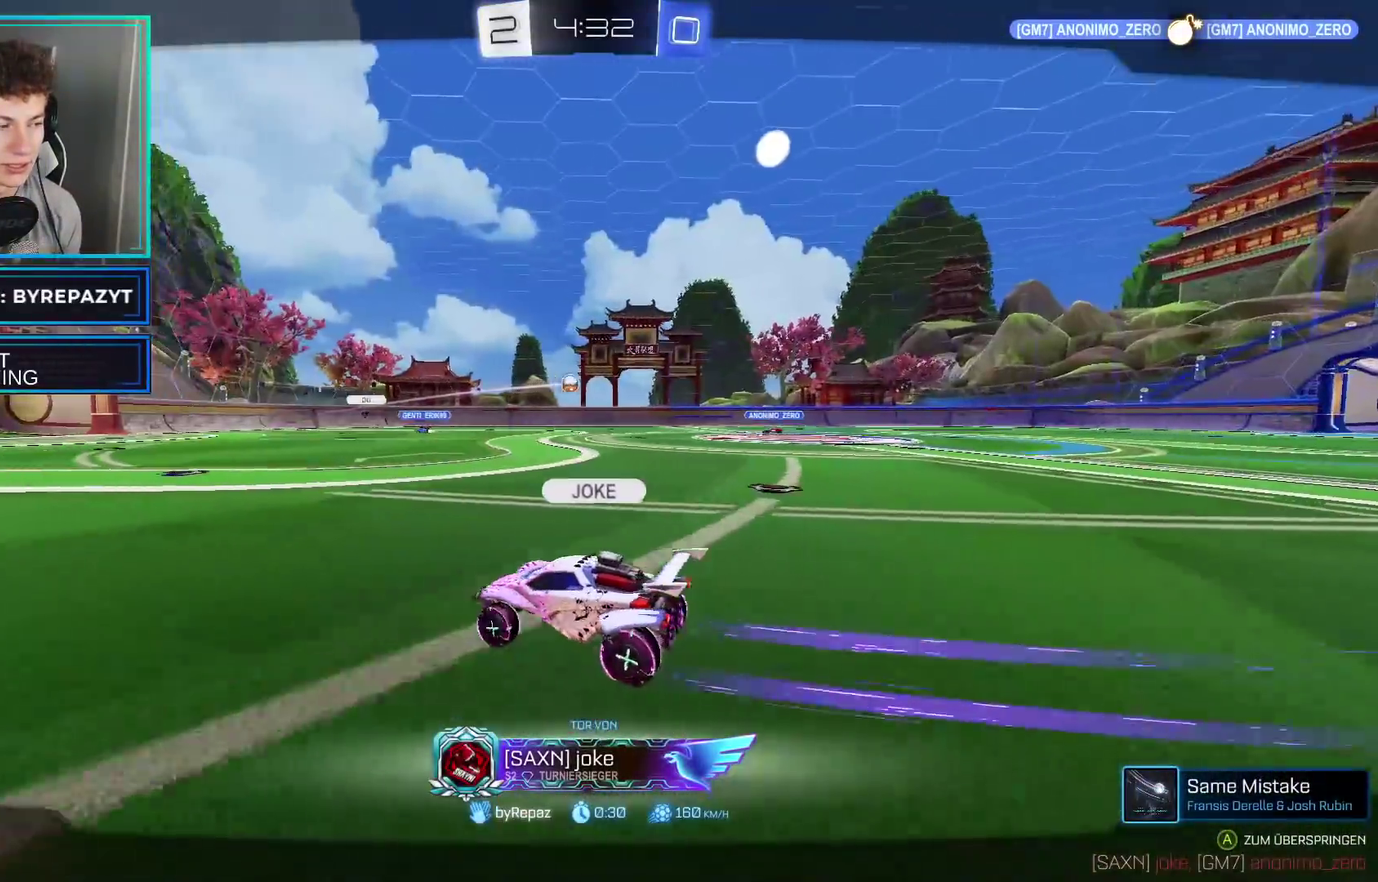
{"buttons": ["A"], "left_stick": "center", "right_stick": "center", "events": [[83, "A", "up"], [167, "A", "down"], [300, "A", "up"], [450, "A", "down"]]}
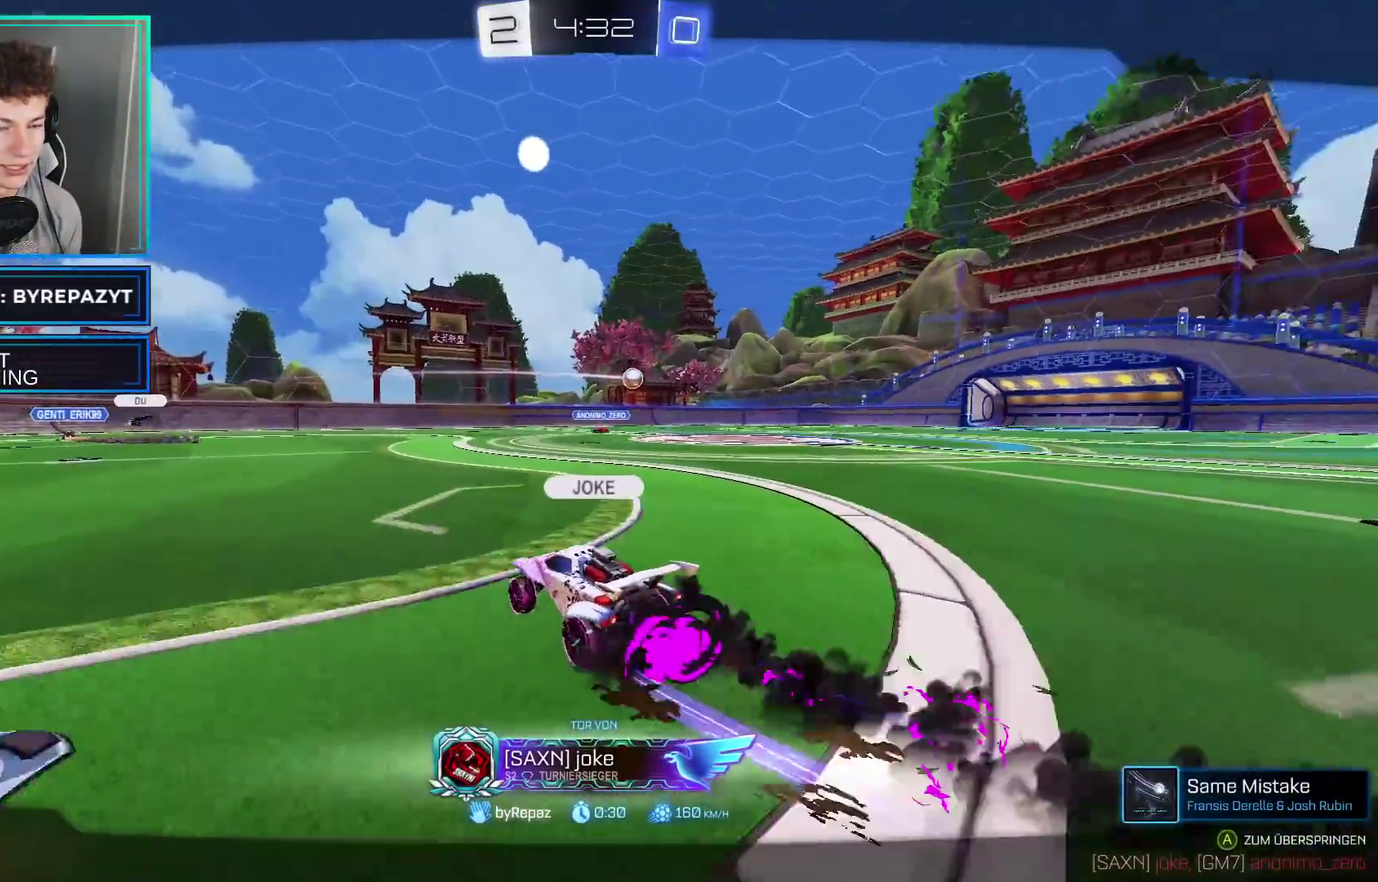
{"buttons": ["A"], "left_stick": "center", "right_stick": "center", "events": [[50, "A", "up"], [250, "A", "down"], [367, "A", "up"], [500, "A", "down"]]}
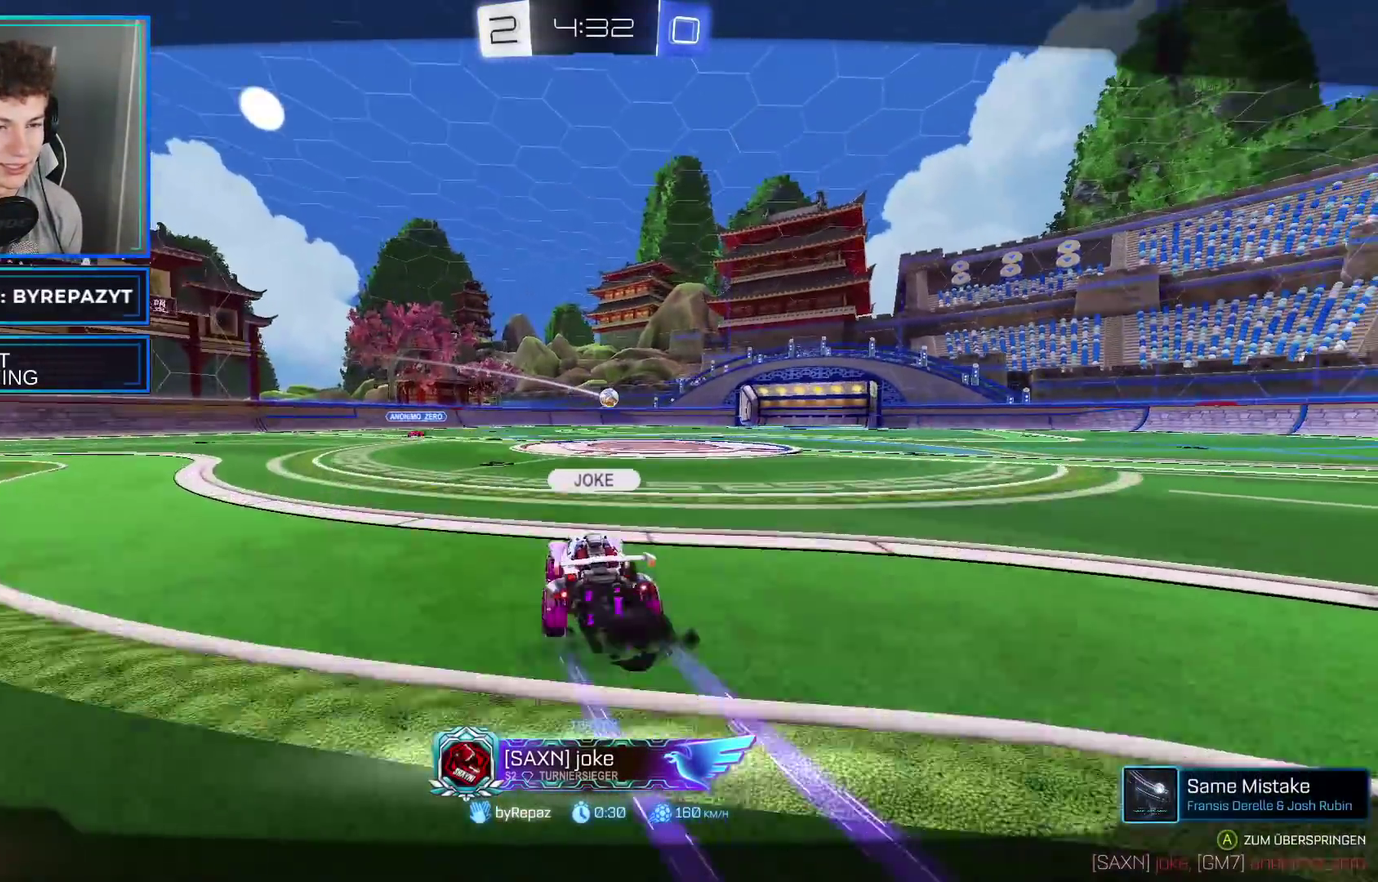
{"buttons": [], "left_stick": "center", "right_stick": "center", "events": [[150, "A", "up"]]}
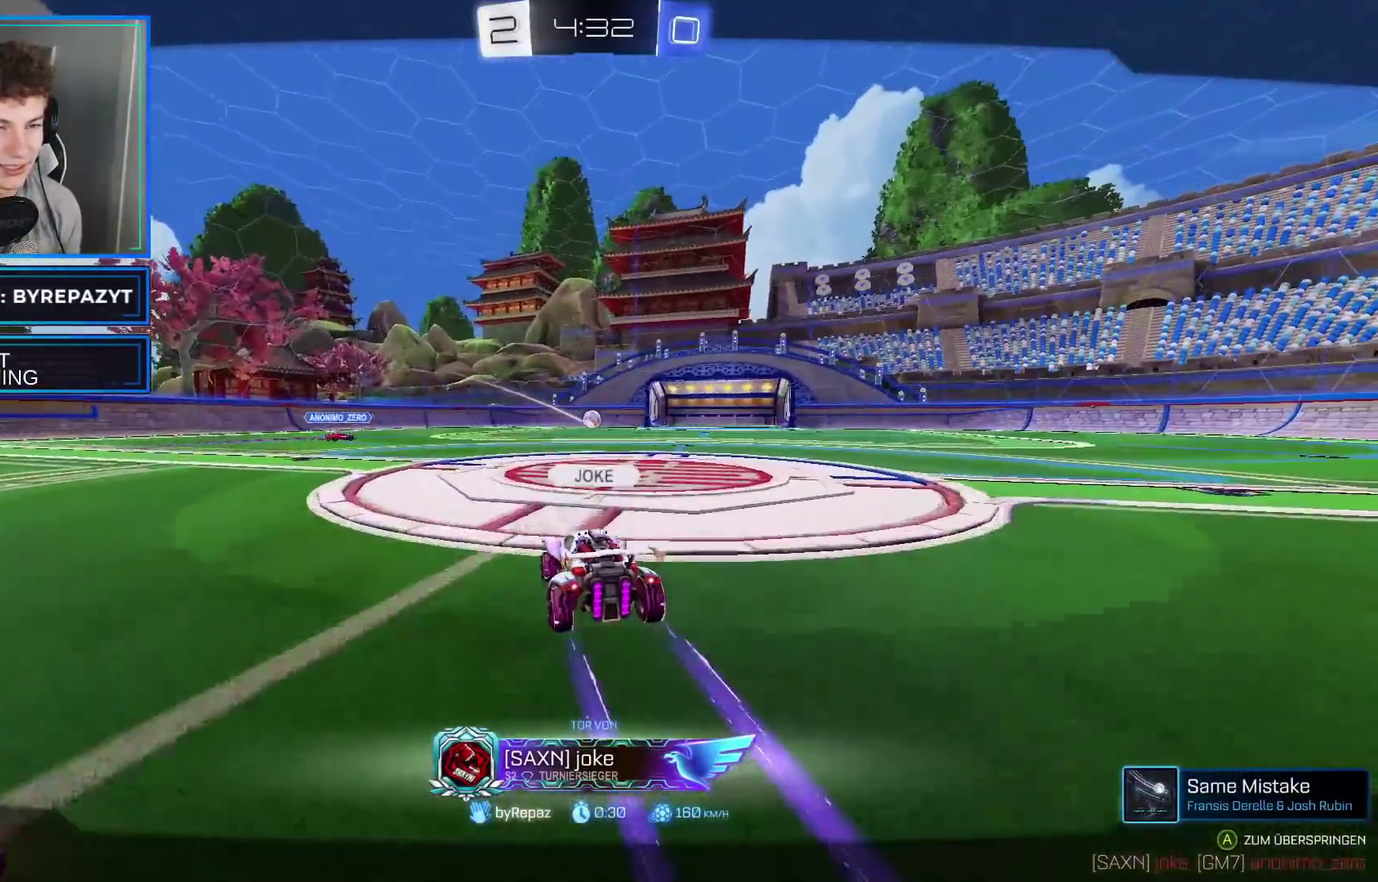
{"buttons": [], "left_stick": "center", "right_stick": "center", "events": []}
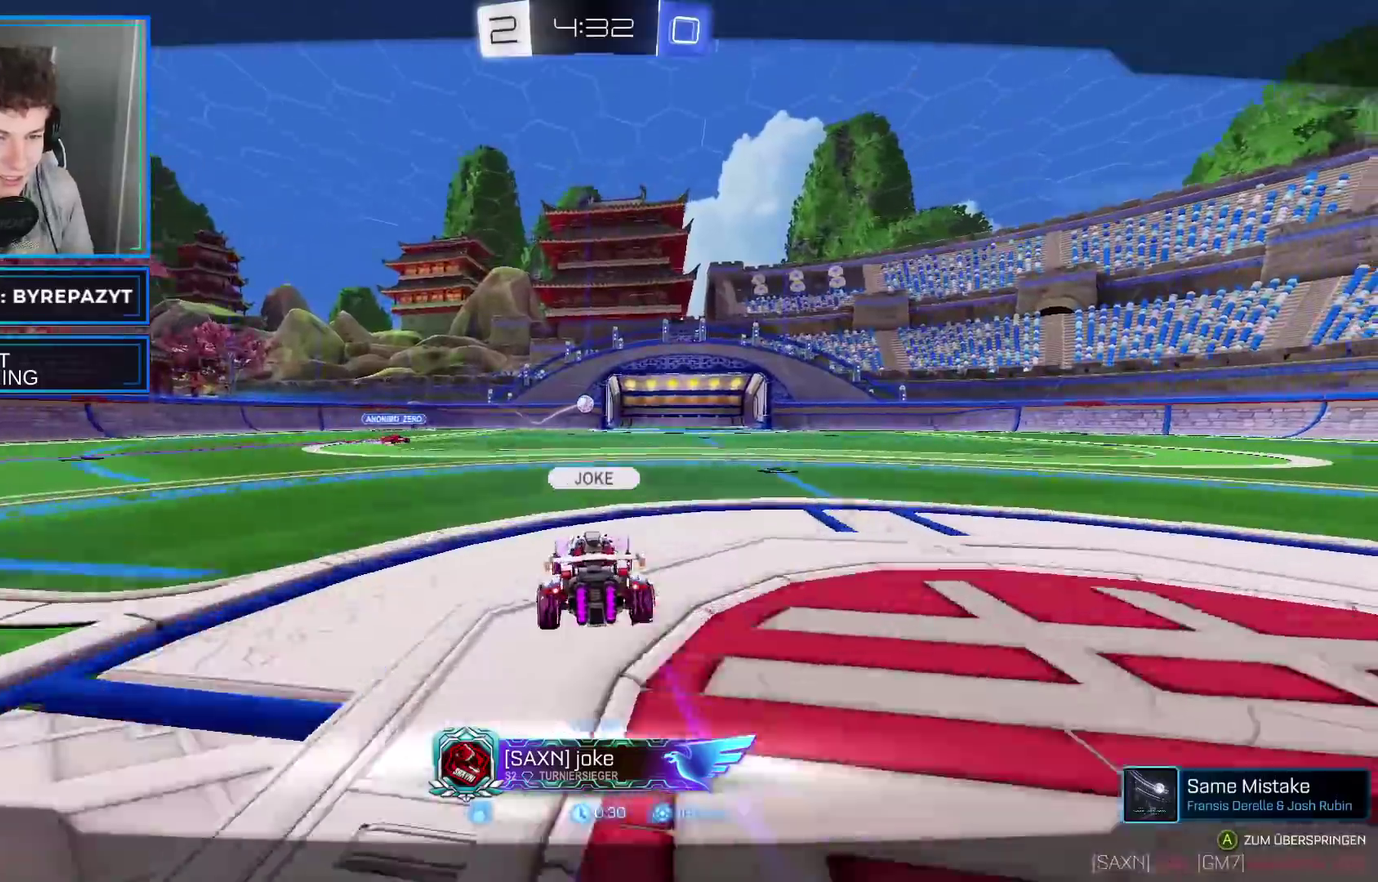
{"buttons": [], "left_stick": "center", "right_stick": "center", "events": []}
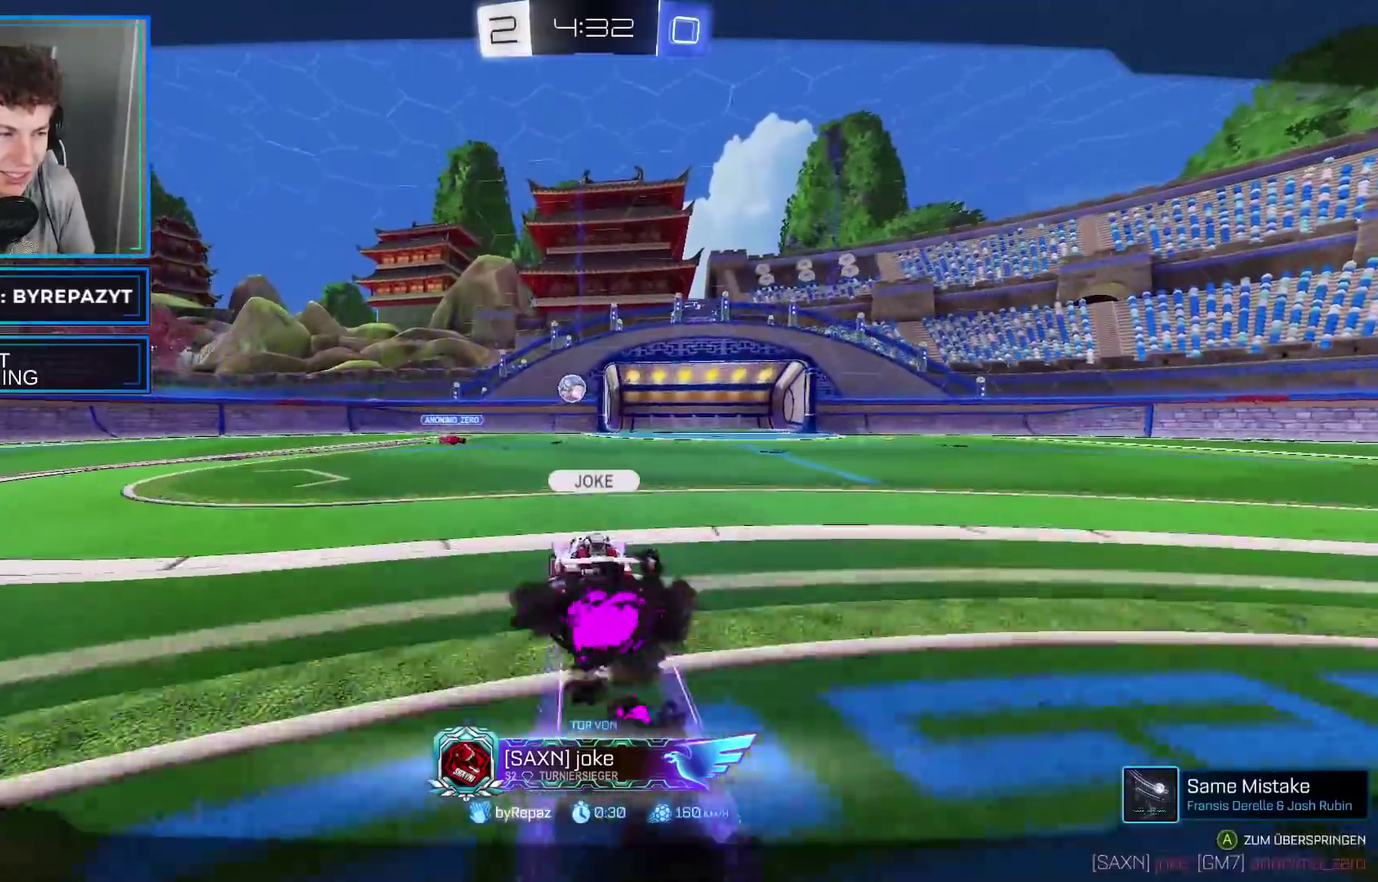
{"buttons": [], "left_stick": "center", "right_stick": "center", "events": []}
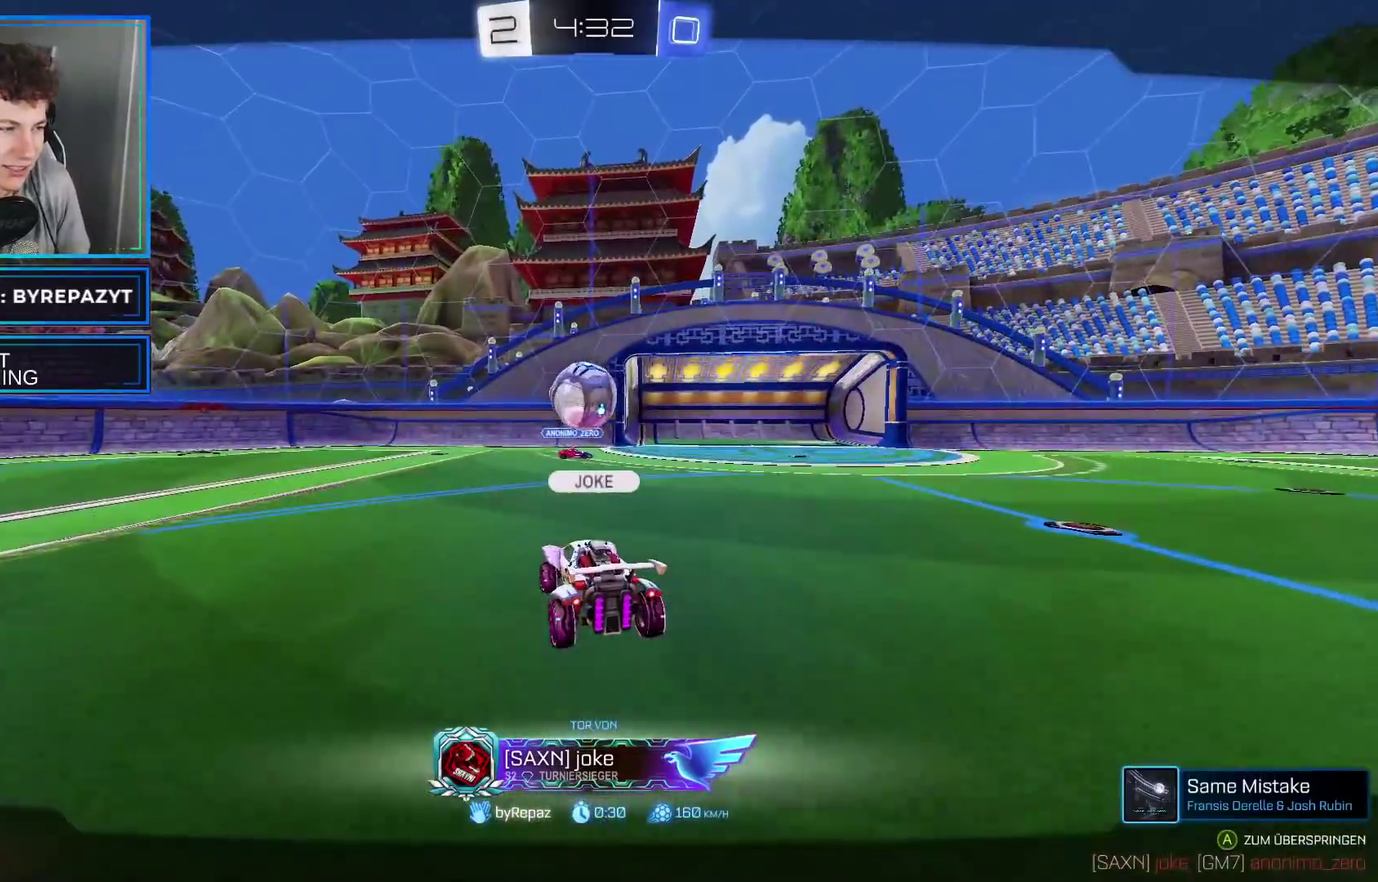
{"buttons": [], "left_stick": "center", "right_stick": "center", "events": []}
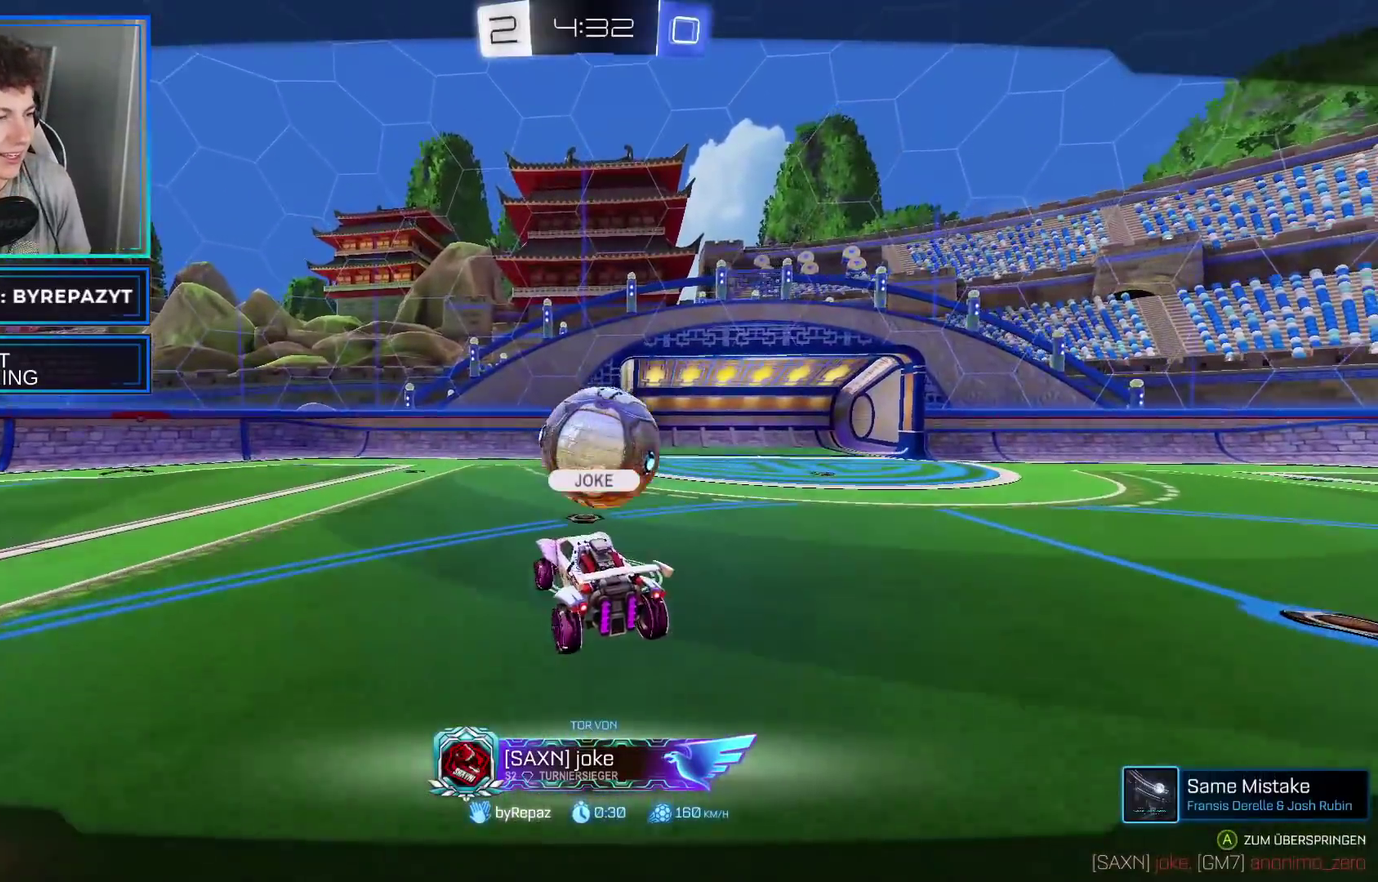
{"buttons": ["A"], "left_stick": "center", "right_stick": "center", "events": [[350, "A", "down"]]}
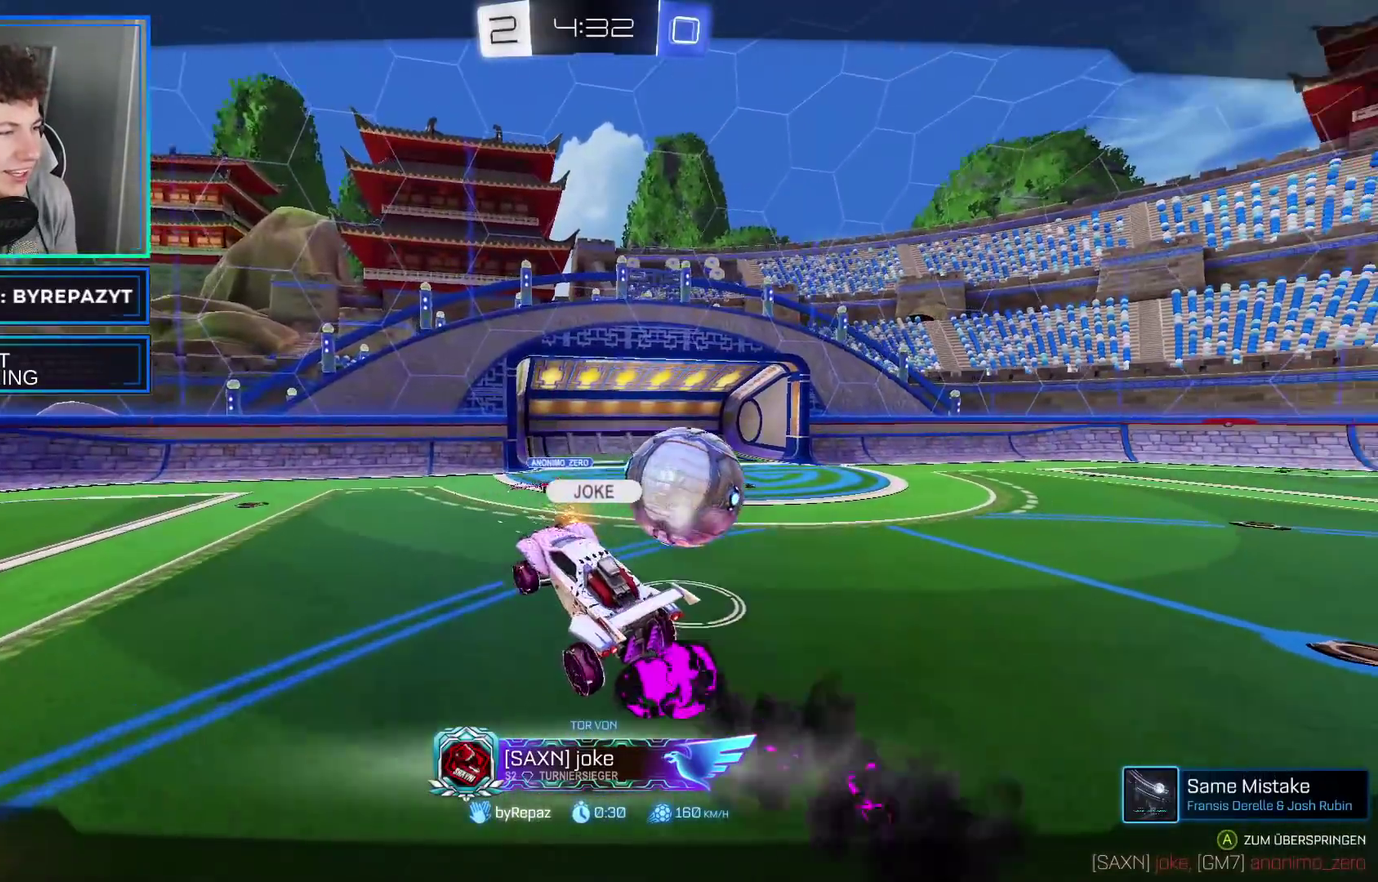
{"buttons": [], "left_stick": "center", "right_stick": "center", "events": [[17, "A", "up"], [100, "A", "down"], [283, "A", "up"], [350, "A", "down"], [500, "A", "up"]]}
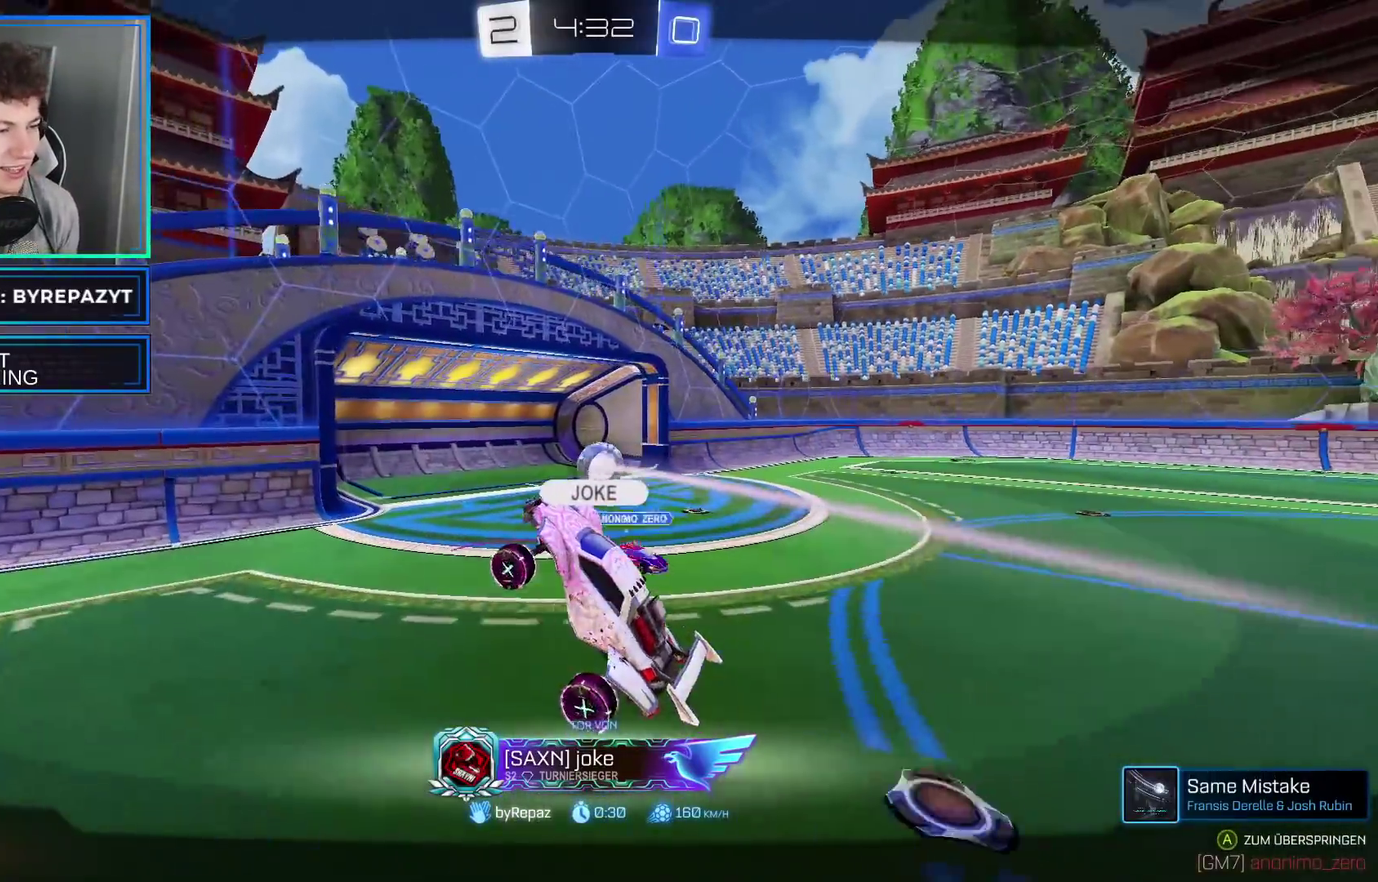
{"buttons": ["A"], "left_stick": "center", "right_stick": "center", "events": [[67, "A", "down"], [217, "A", "up"], [283, "A", "down"], [417, "A", "up"], [467, "A", "down"]]}
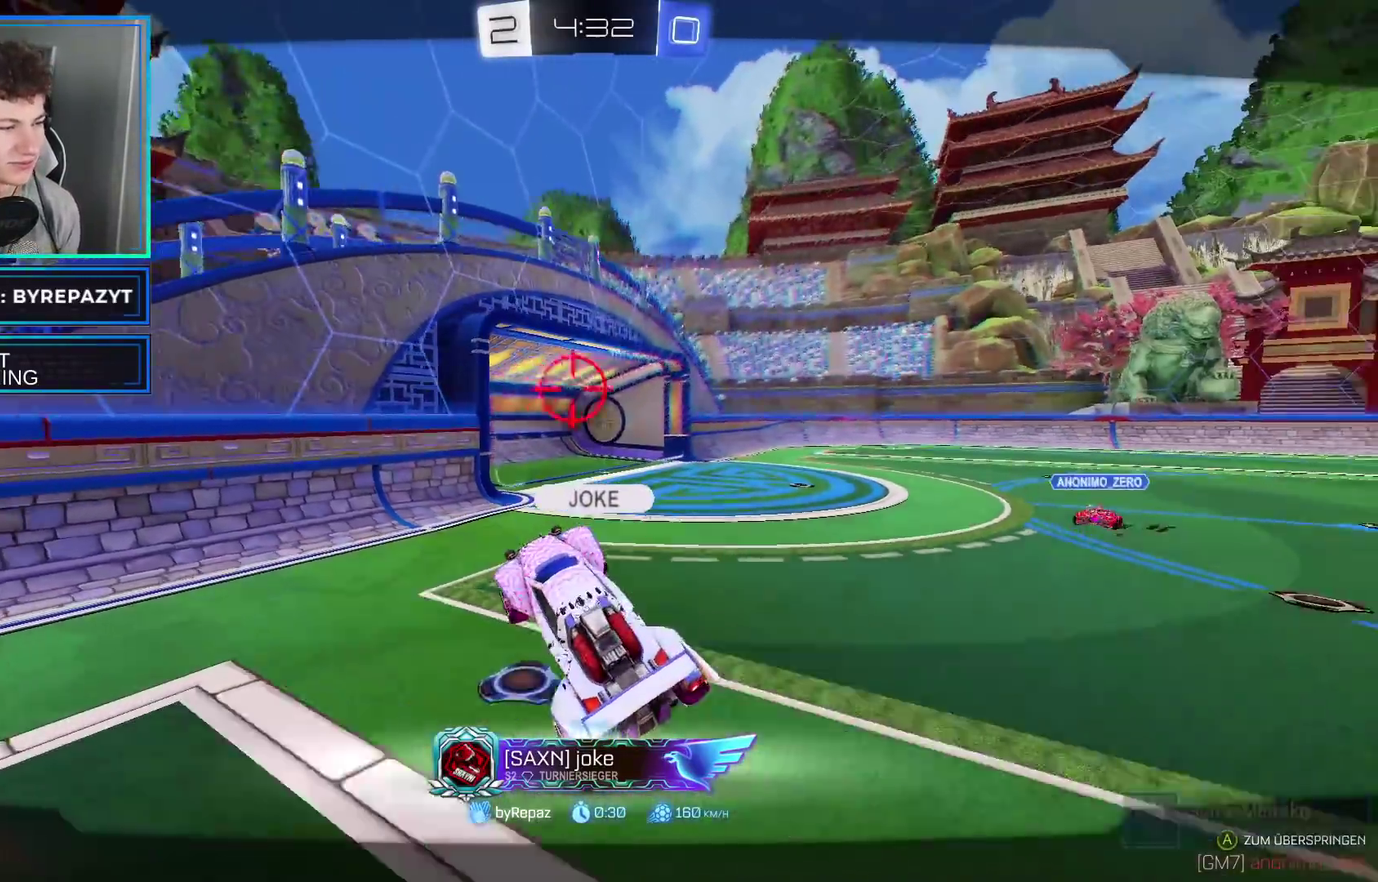
{"buttons": [], "left_stick": "center", "right_stick": "center", "events": [[100, "A", "up"], [167, "A", "down"], [300, "A", "up"], [383, "A", "down"], [500, "A", "up"]]}
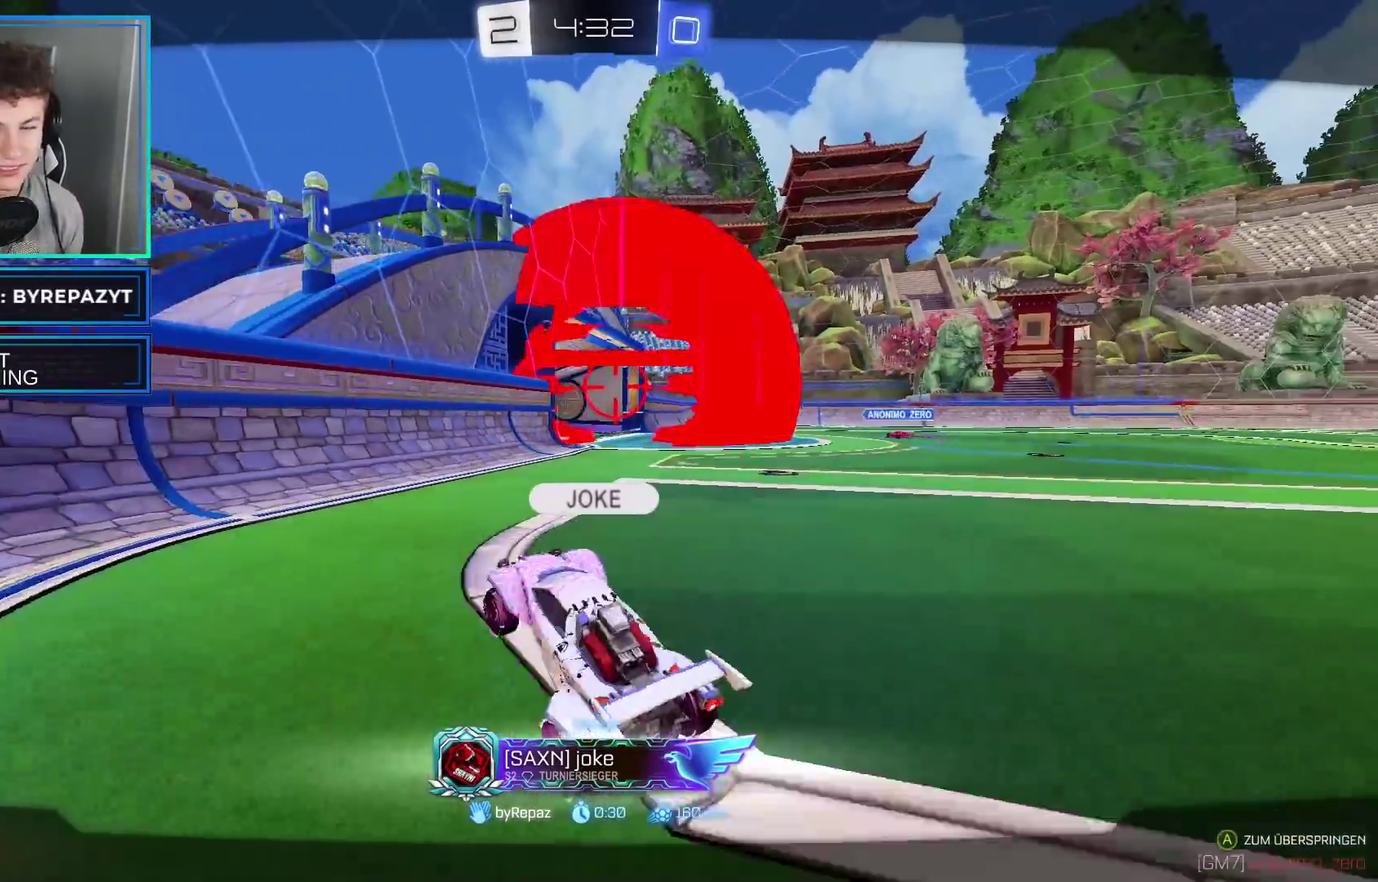
{"buttons": ["A"], "left_stick": "center", "right_stick": "center", "events": [[83, "A", "down"], [183, "A", "up"], [250, "A", "down"], [367, "A", "up"], [450, "A", "down"]]}
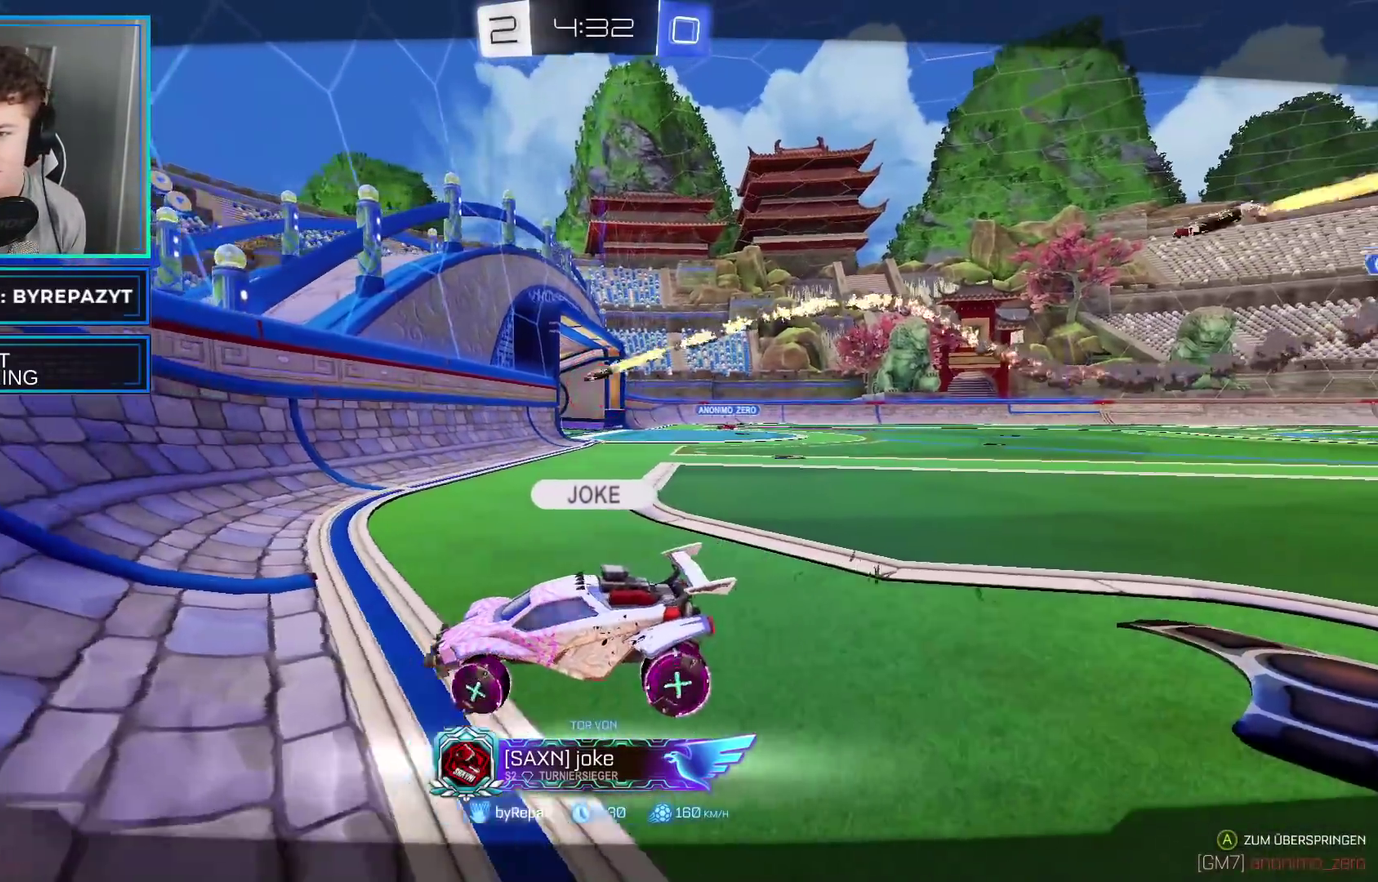
{"buttons": ["A", "R2"], "left_stick": "center", "right_stick": "center", "events": [[33, "A", "up"], [133, "A", "down"], [233, "A", "up"], [317, "A", "down"], [367, "R2", "down"]]}
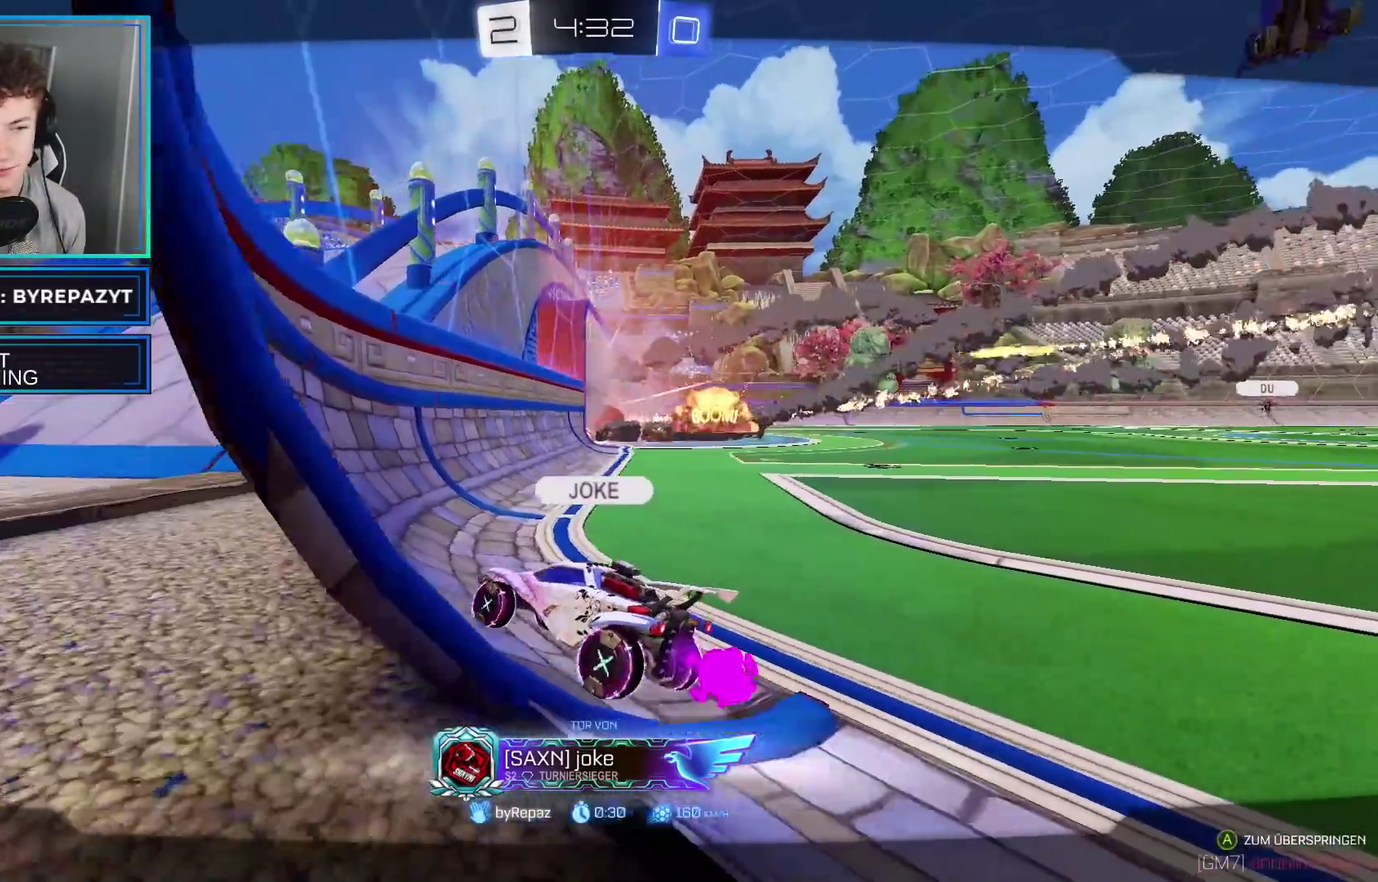
{"buttons": ["R2"], "left_stick": "center", "right_stick": "center", "events": [[150, "A", "up"]]}